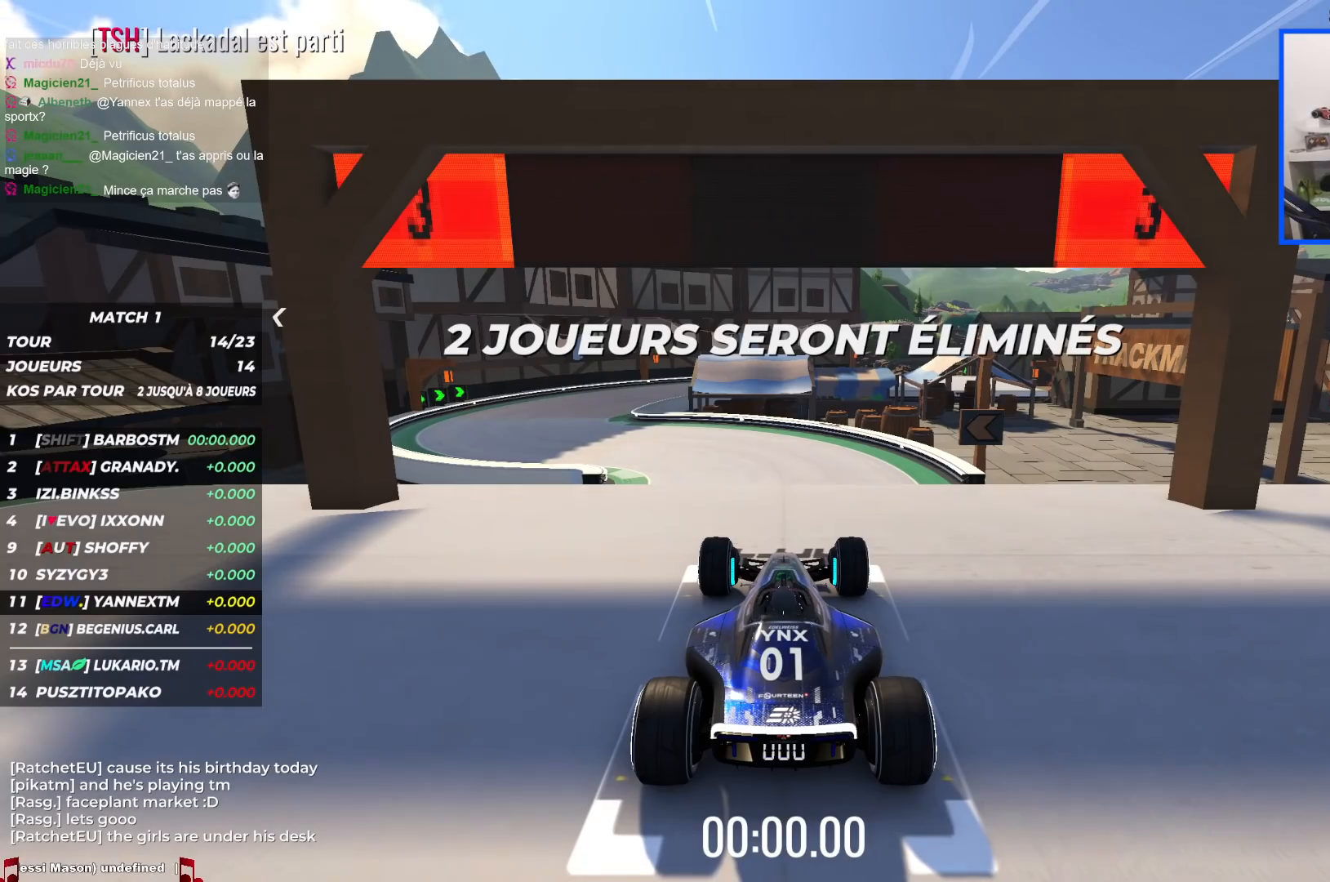
Gameplay with keyboard; each line is a JSON object with the keys held at the frame after it. "events" lists presses ("down") and releases ("up") of "down", "left", "right" and "up" between this image and that frame as [ms after this image, input, new state], when the widget could be followed in between. No other keys are recorded. Mouse input is not recorded.
{"keys": [], "events": []}
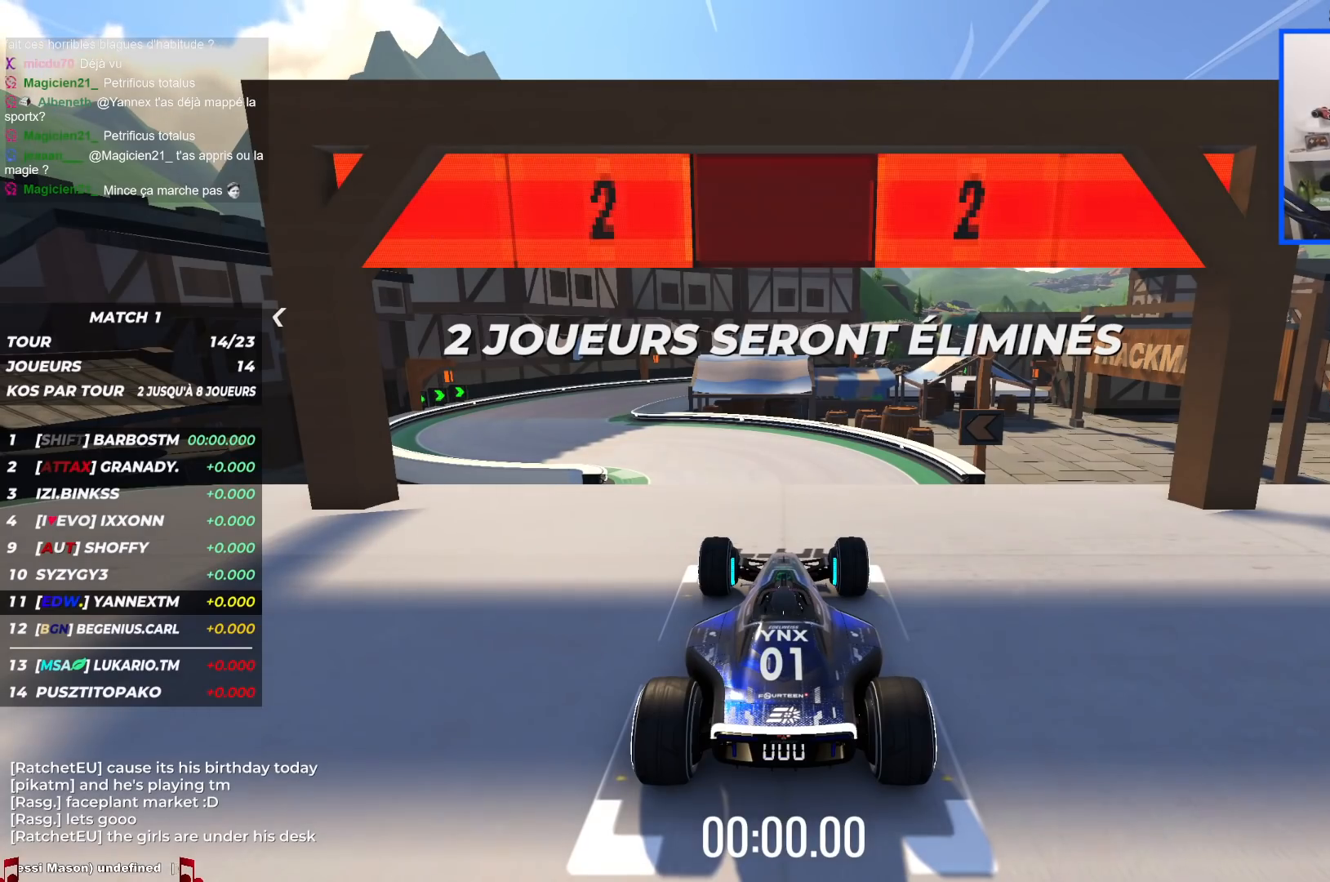
{"keys": [], "events": []}
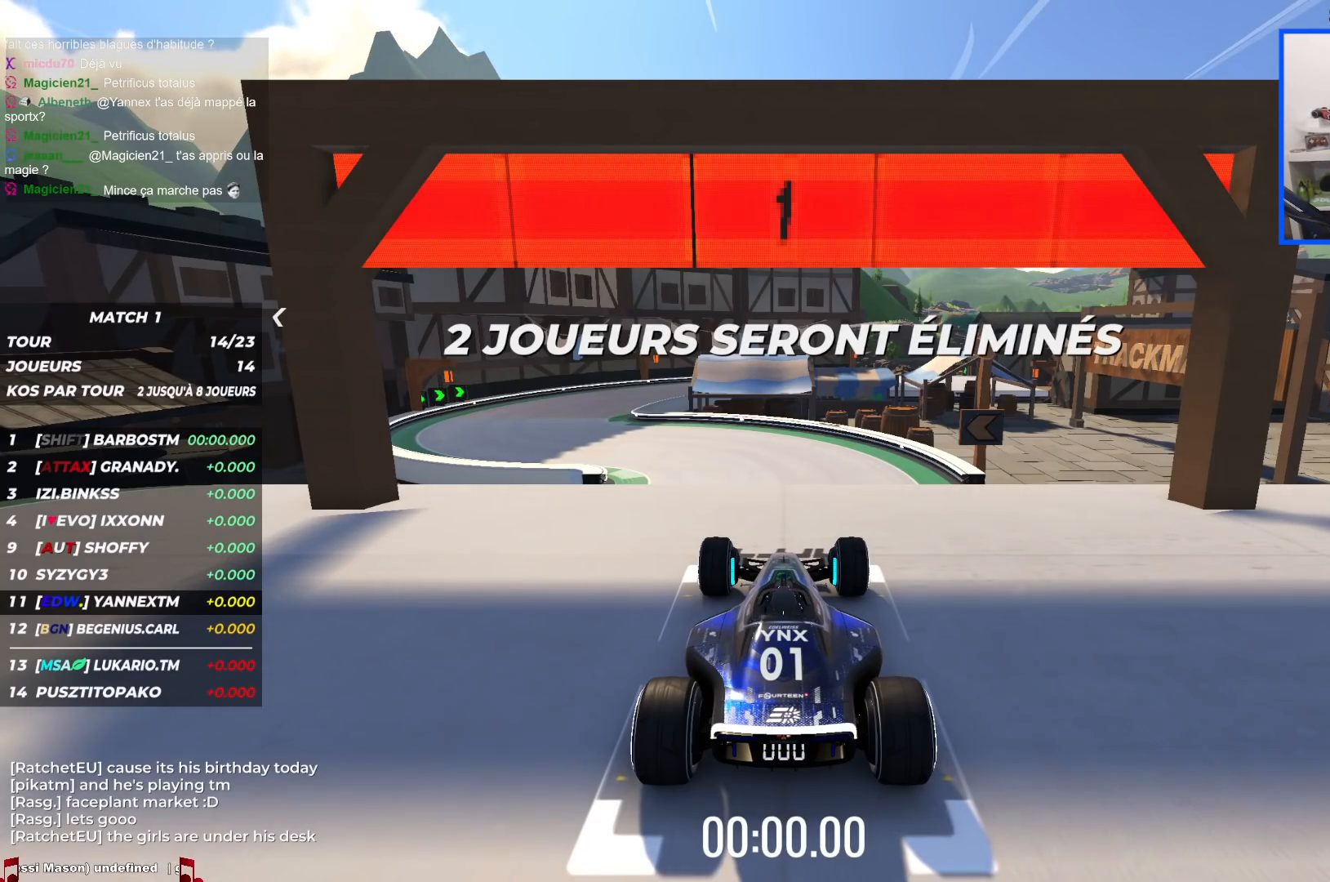
{"keys": ["left", "up"], "events": [[117, "up", "down"], [200, "left", "down"]]}
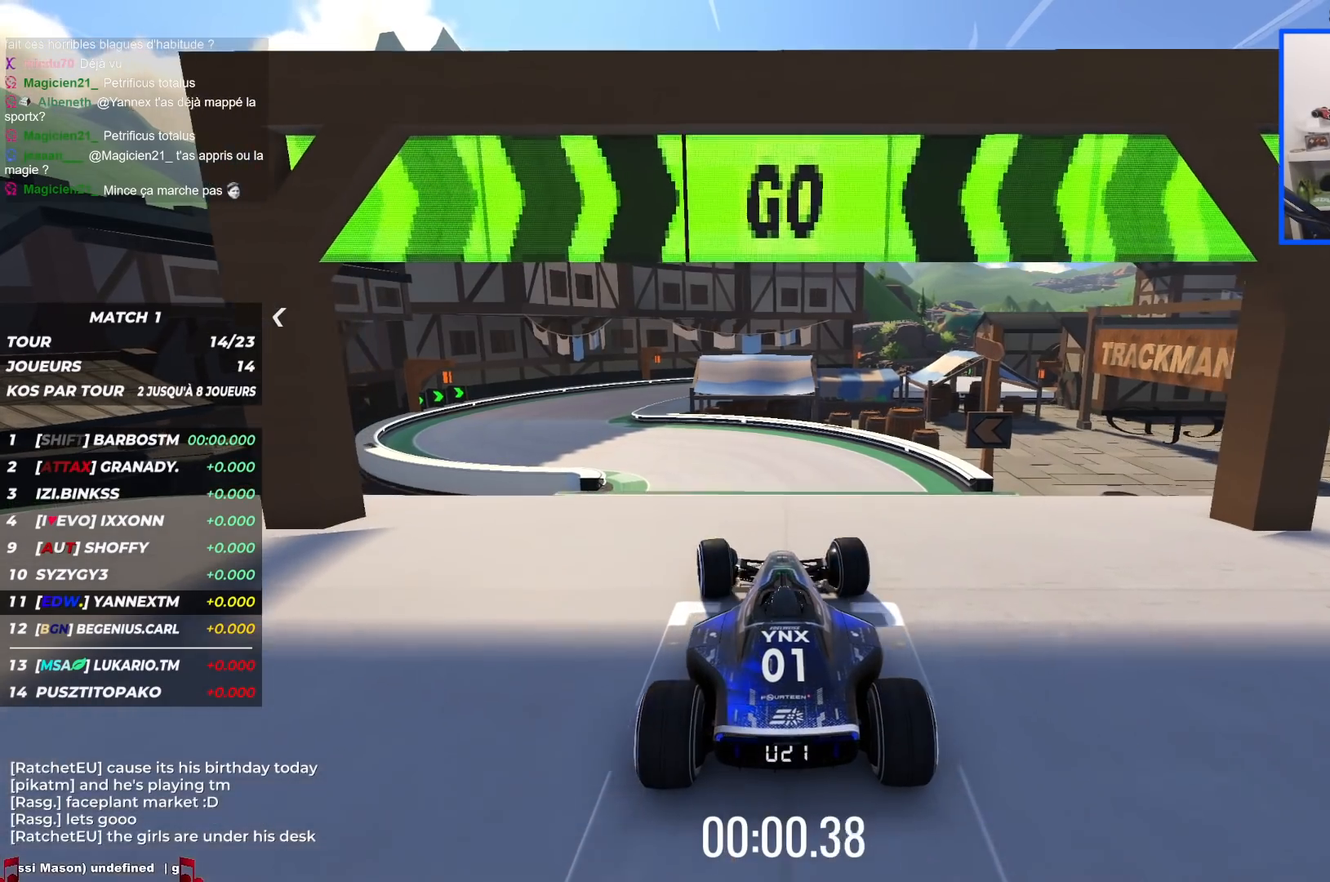
{"keys": ["left", "up"], "events": []}
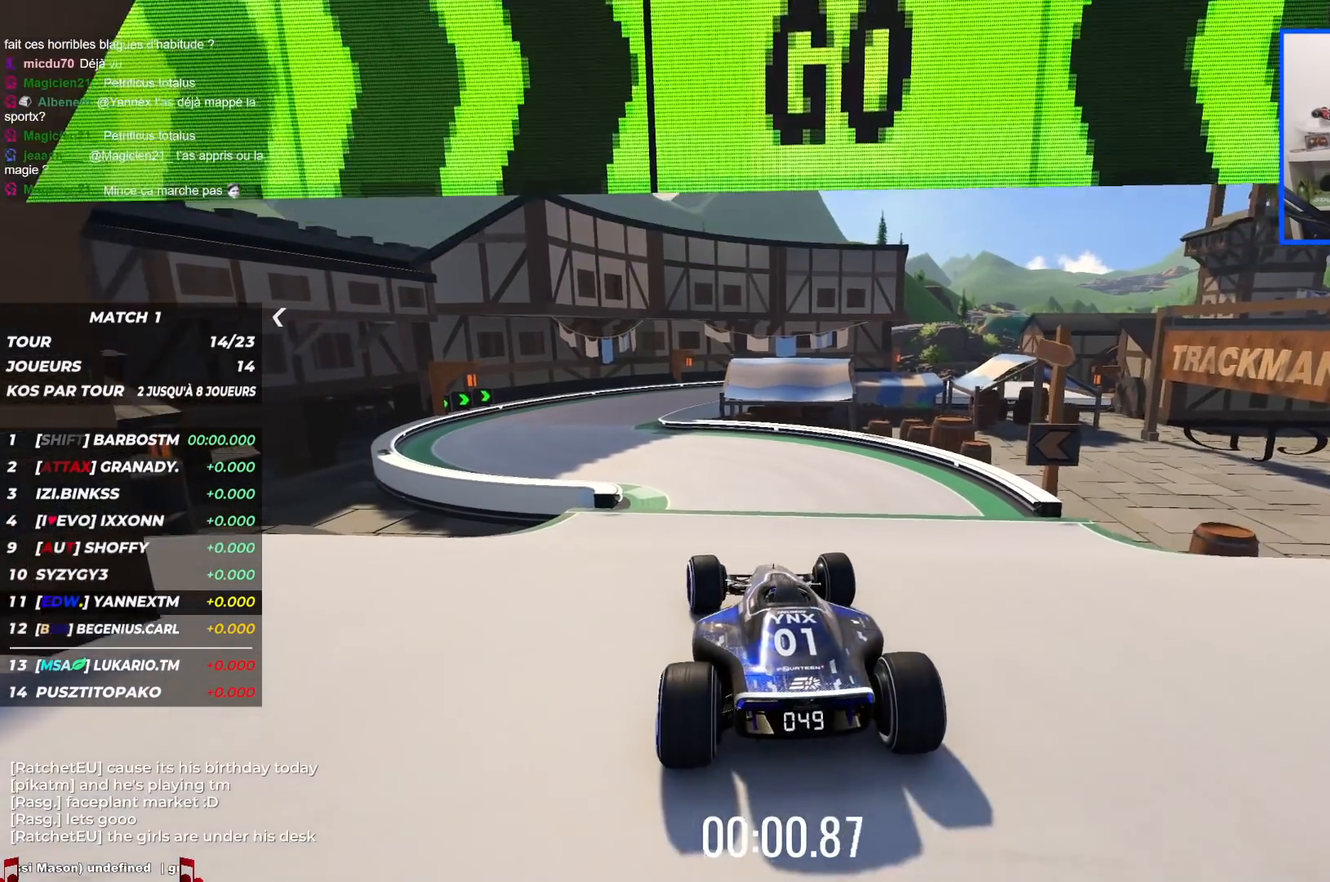
{"keys": ["left", "up"], "events": [[50, "left", "up"], [384, "left", "down"]]}
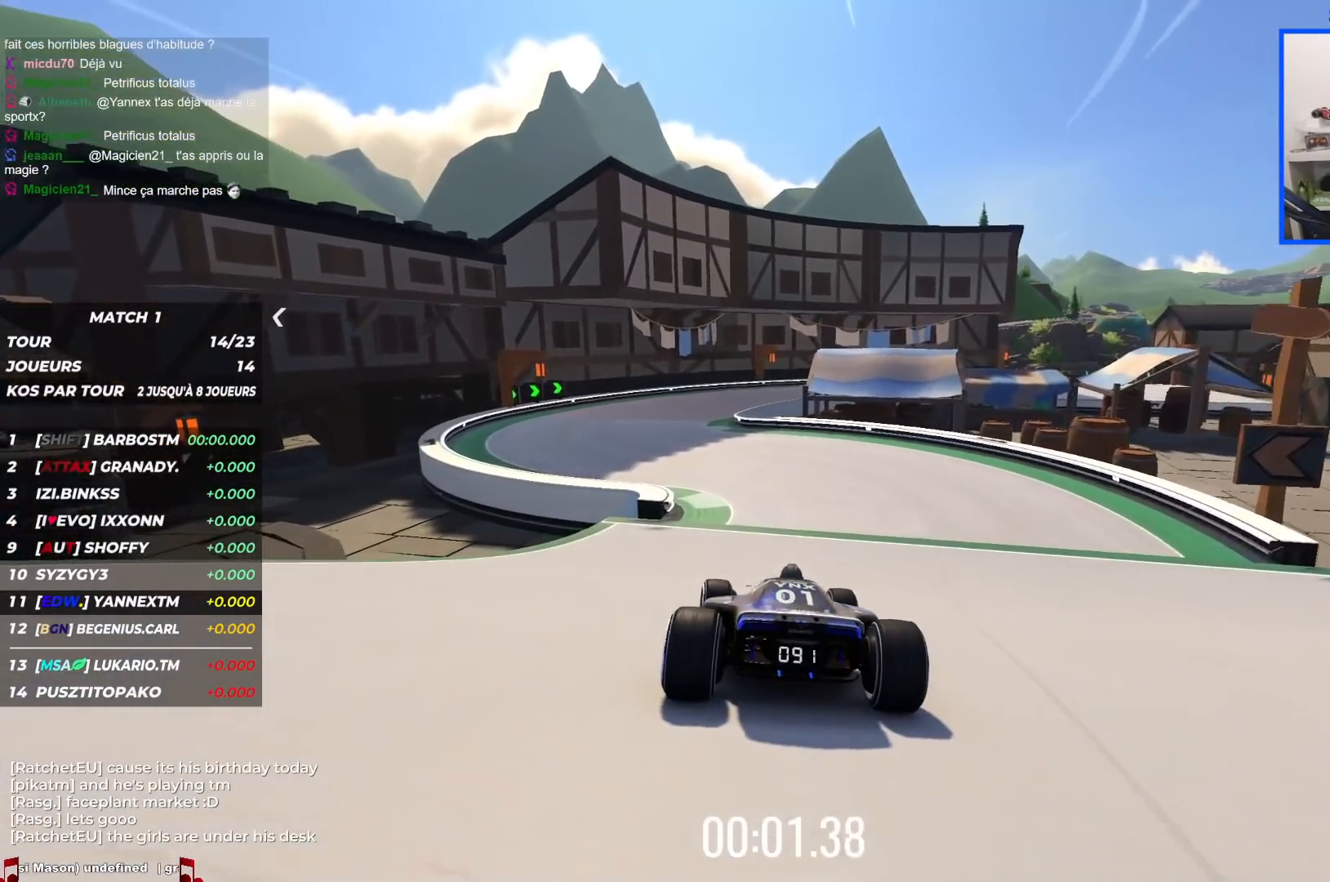
{"keys": ["left", "up"], "events": [[50, "left", "up"], [150, "left", "down"], [317, "left", "up"], [417, "left", "down"]]}
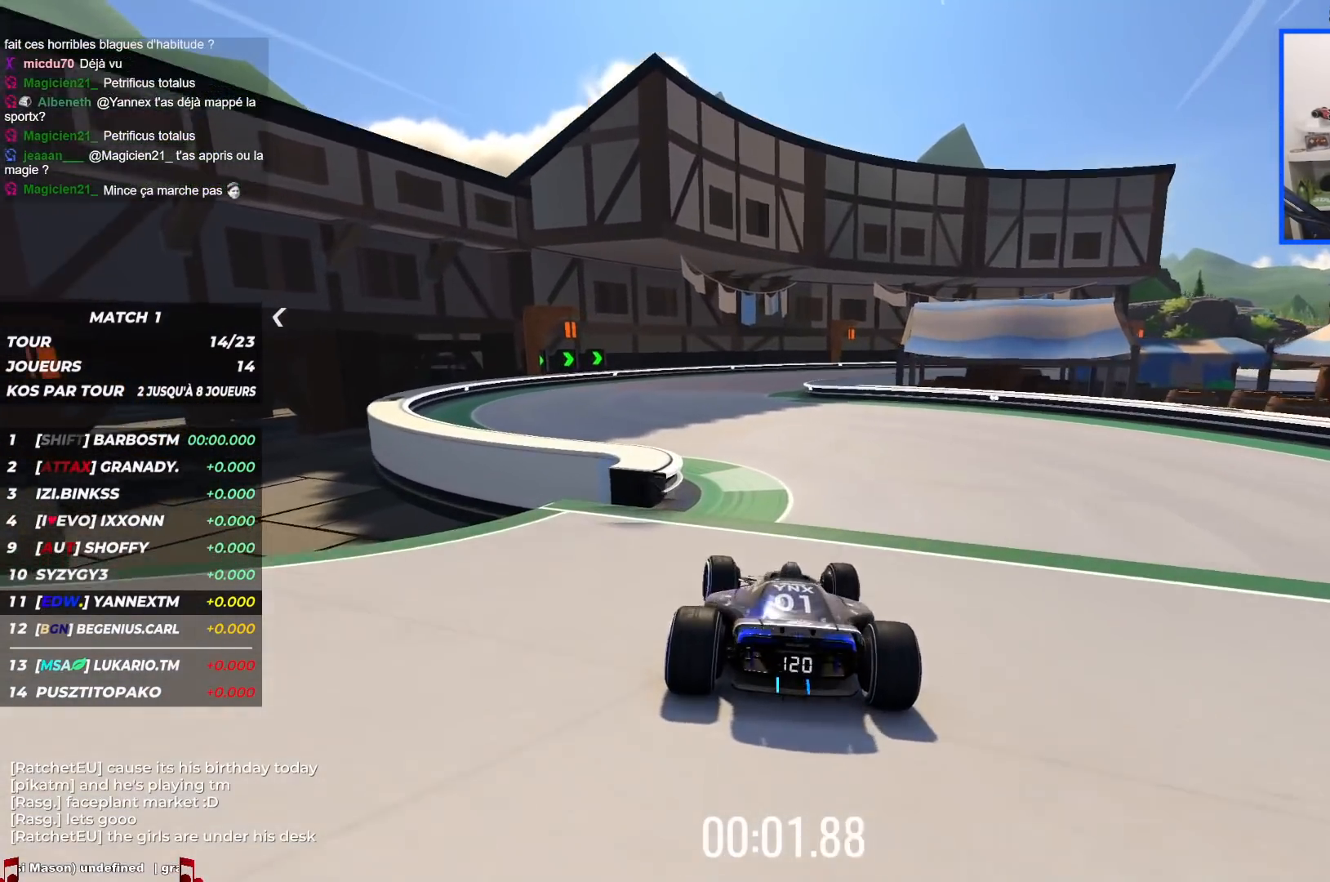
{"keys": ["up"], "events": [[17, "left", "up"]]}
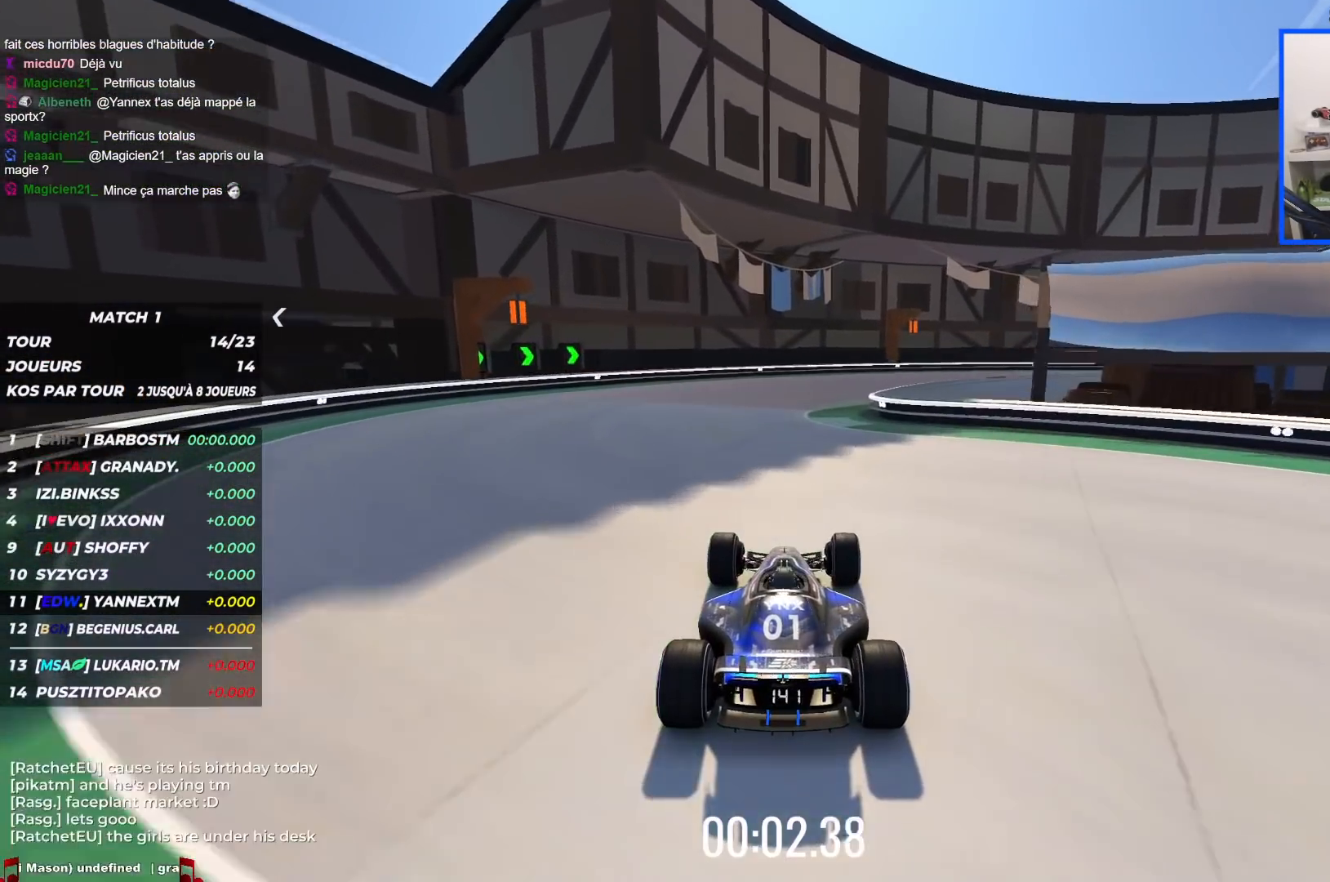
{"keys": ["right", "up"], "events": [[117, "right", "down"]]}
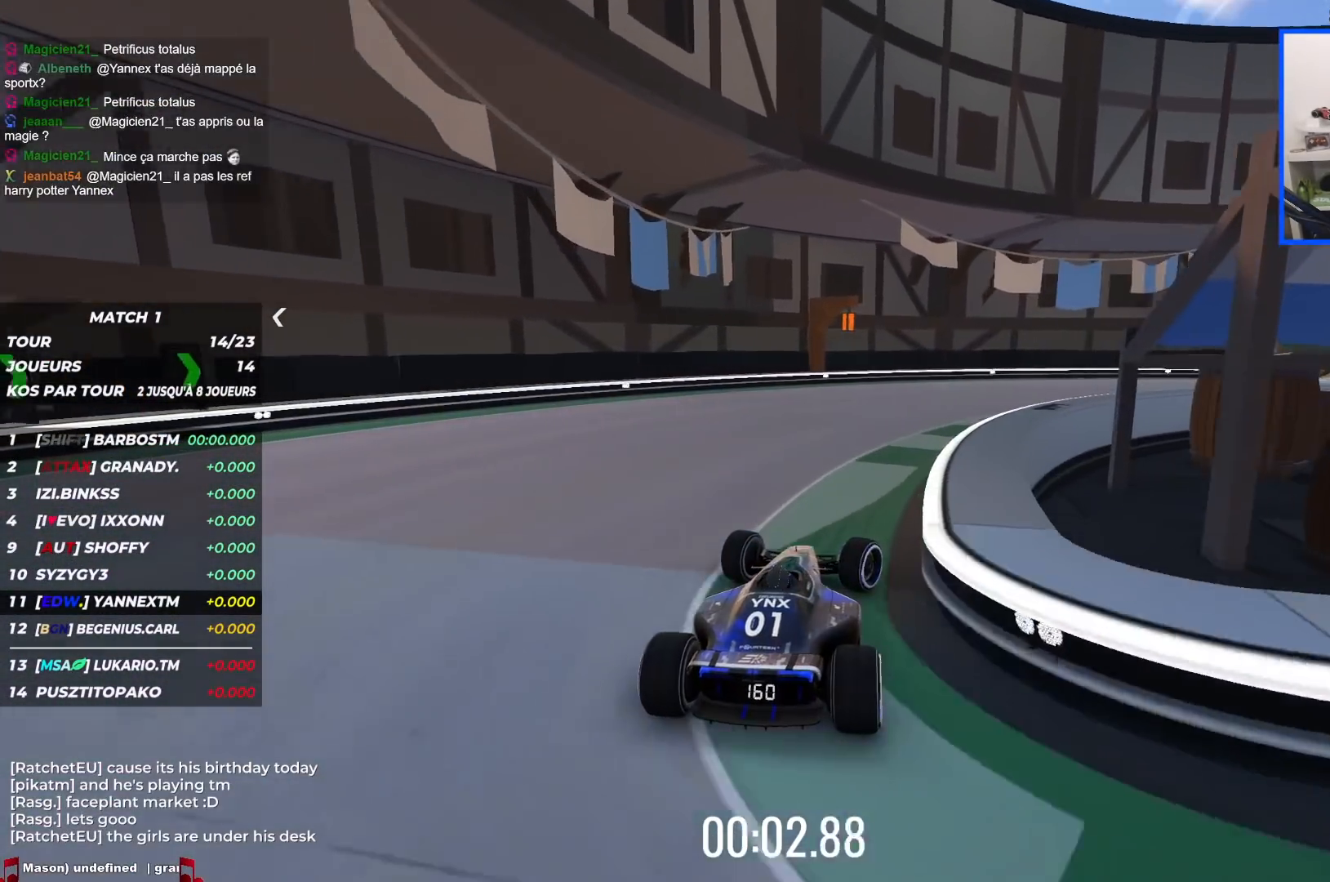
{"keys": ["right", "up"], "events": []}
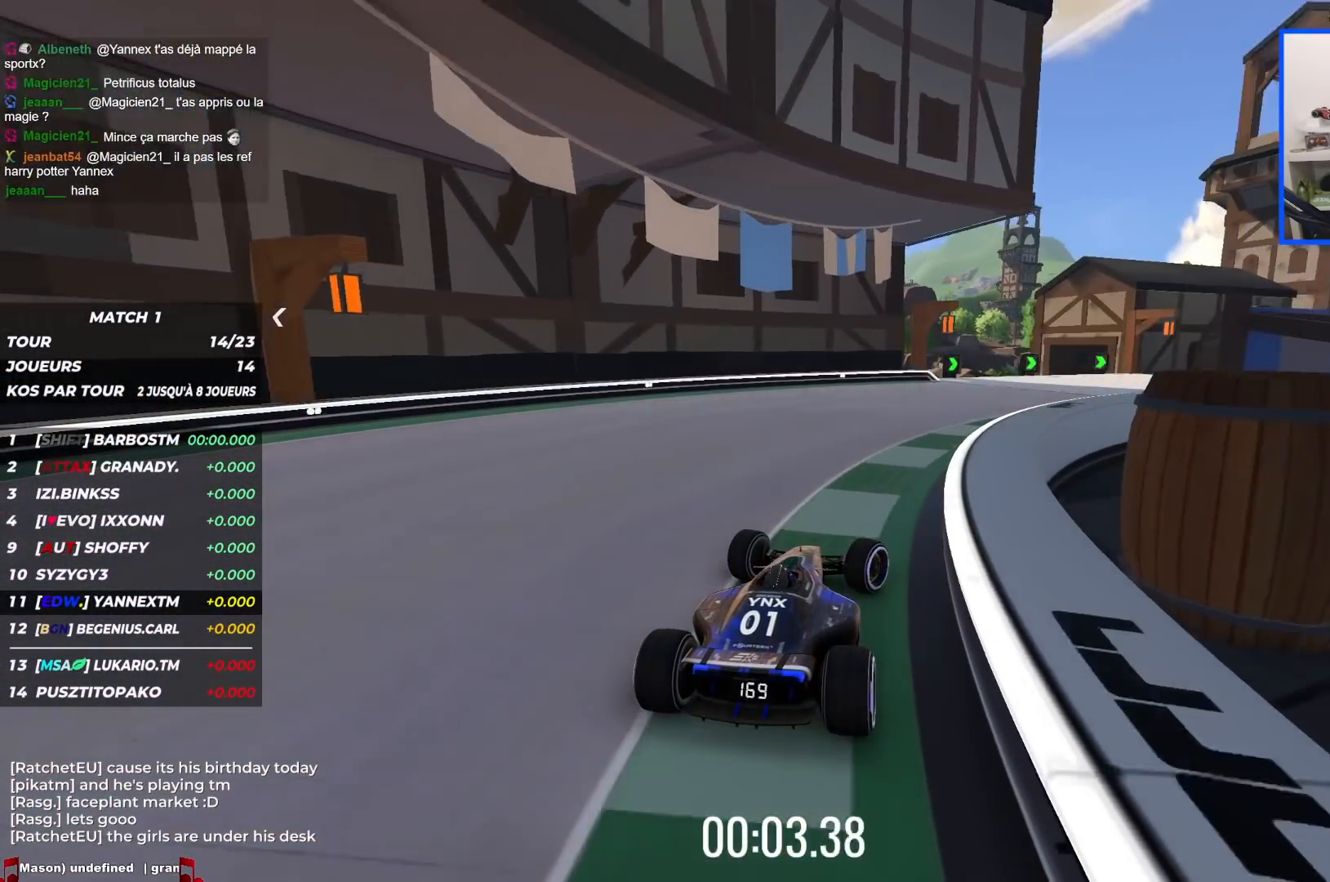
{"keys": ["right", "up"], "events": []}
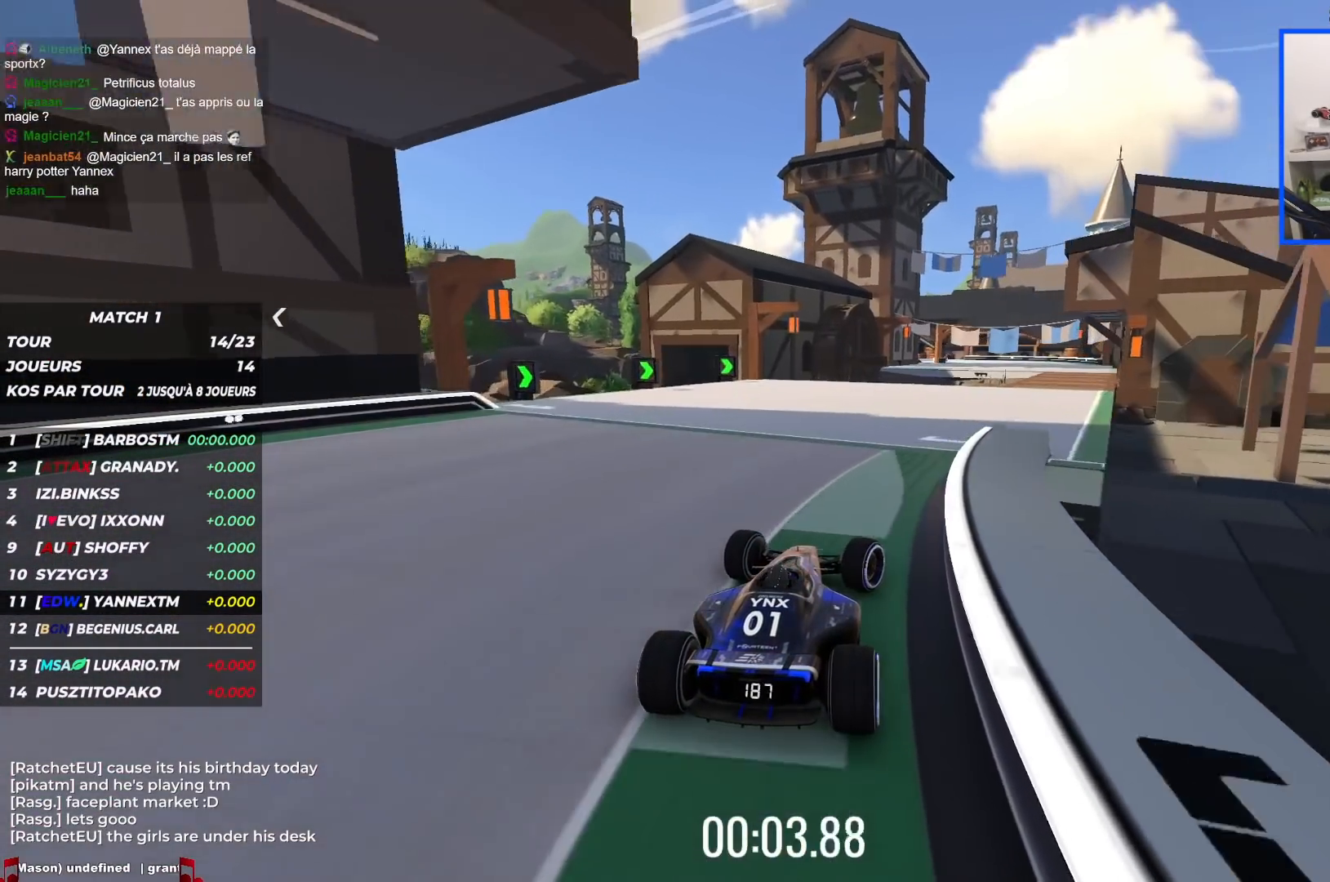
{"keys": ["left", "up"], "events": [[284, "right", "up"], [367, "left", "down"]]}
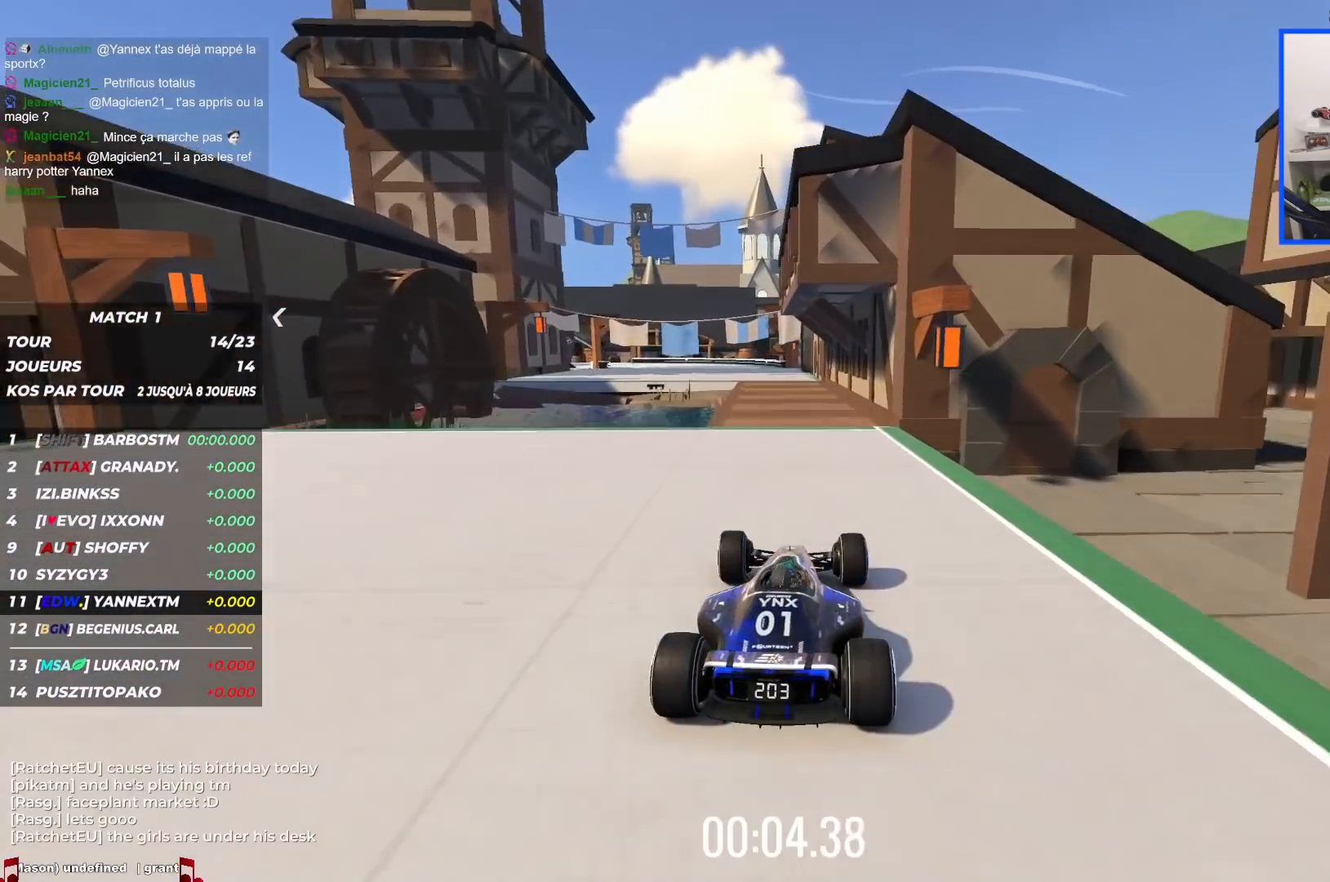
{"keys": ["left", "up"], "events": [[34, "left", "up"], [267, "left", "down"]]}
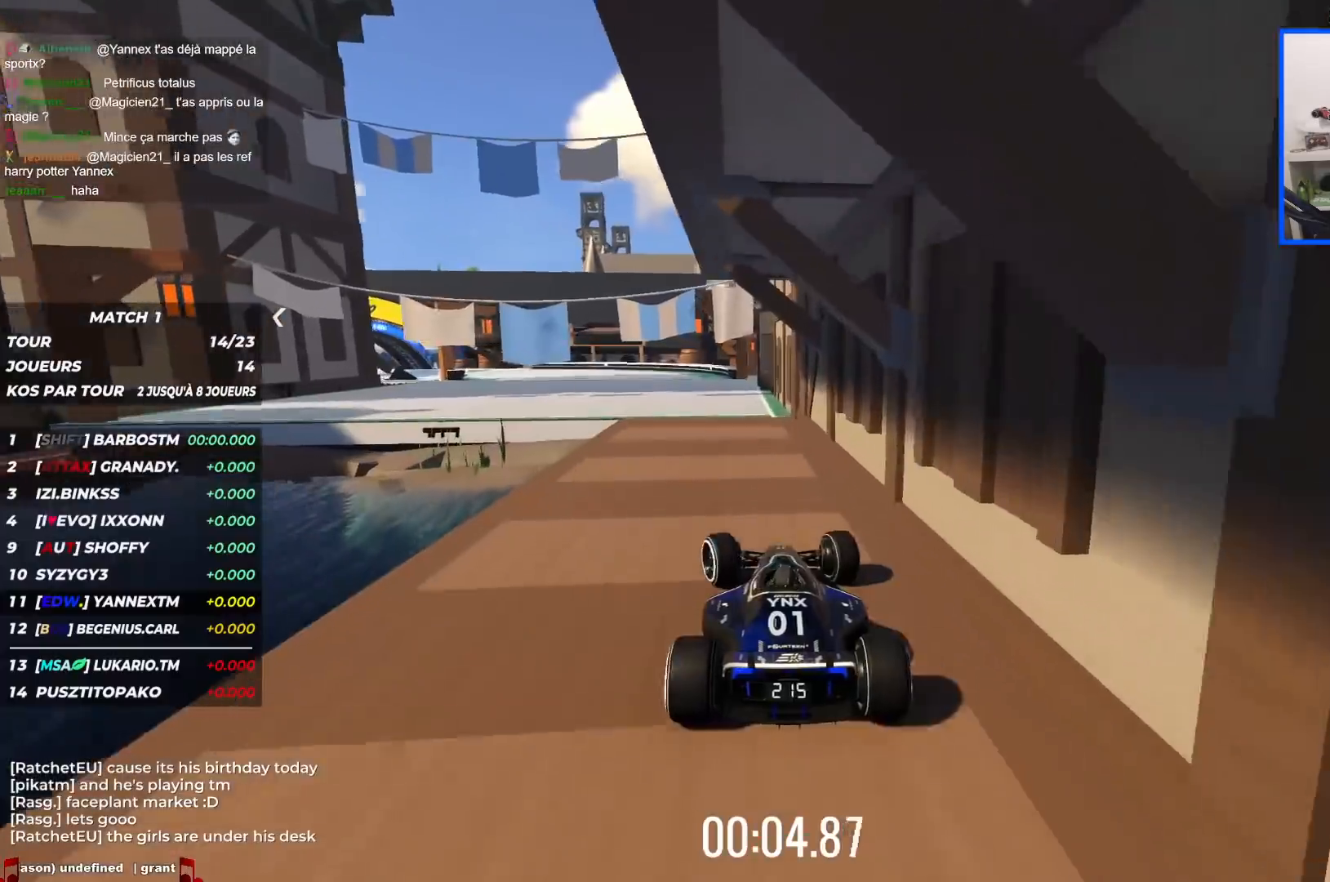
{"keys": ["left", "up"], "events": []}
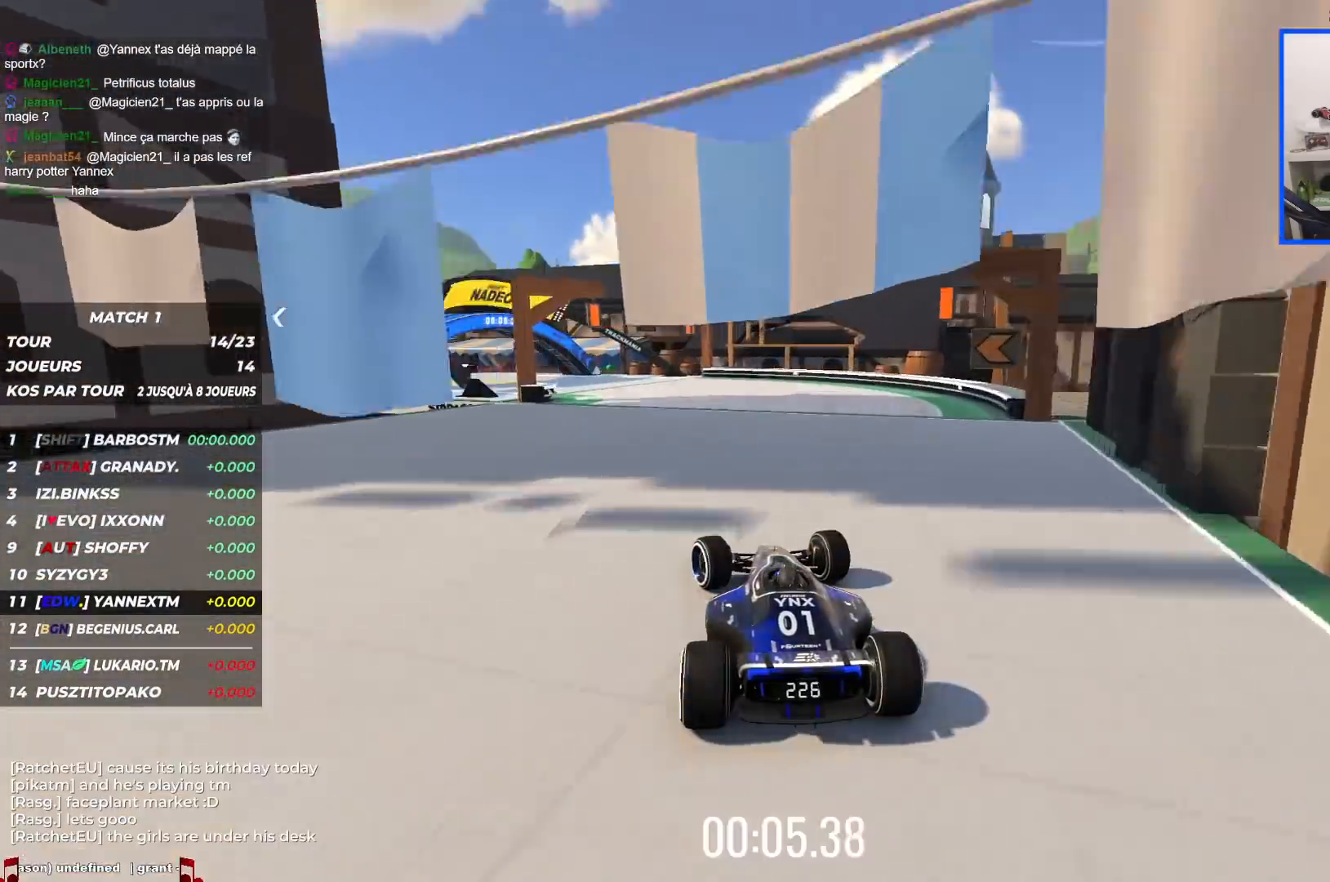
{"keys": ["left", "up"], "events": []}
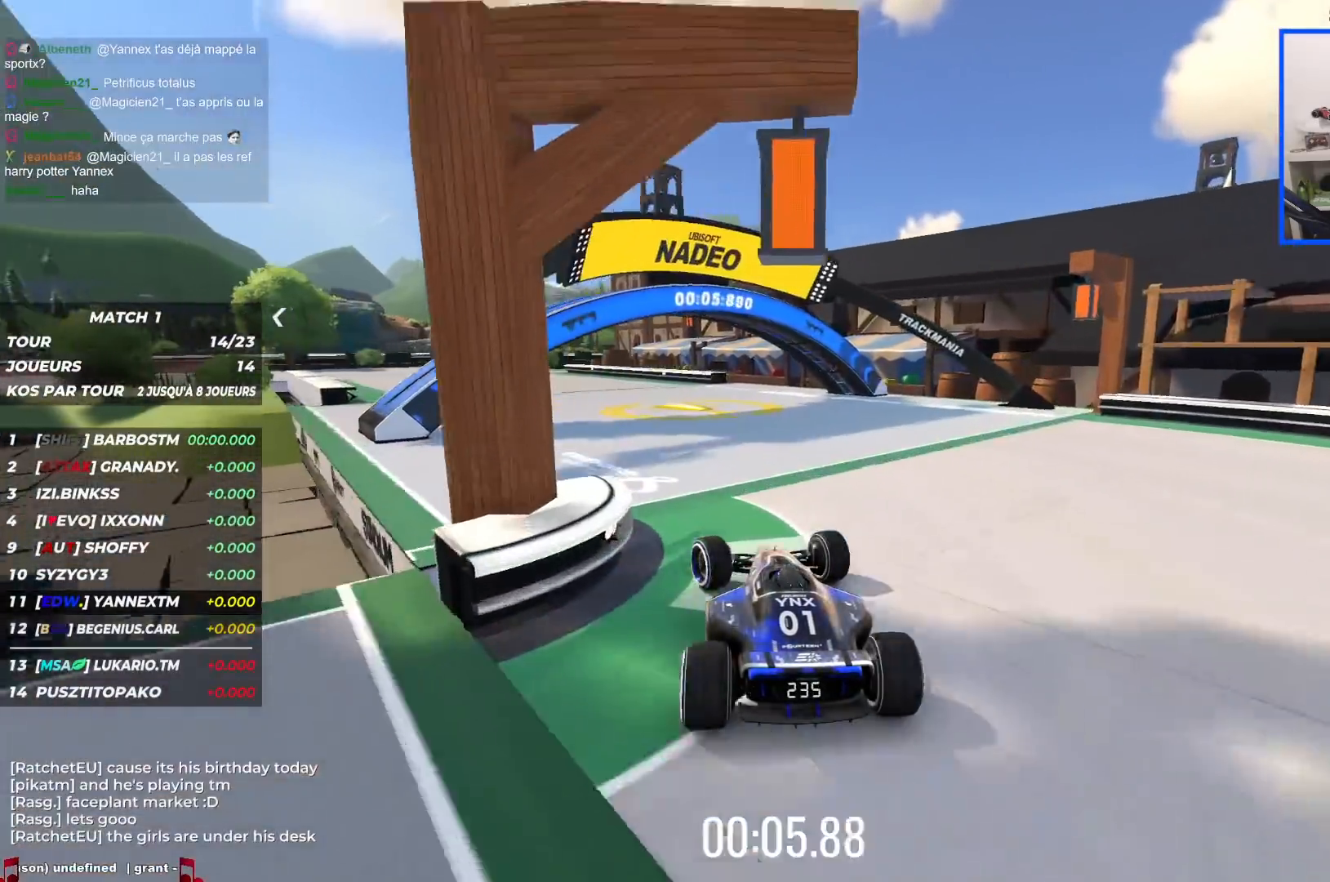
{"keys": ["left", "up"], "events": []}
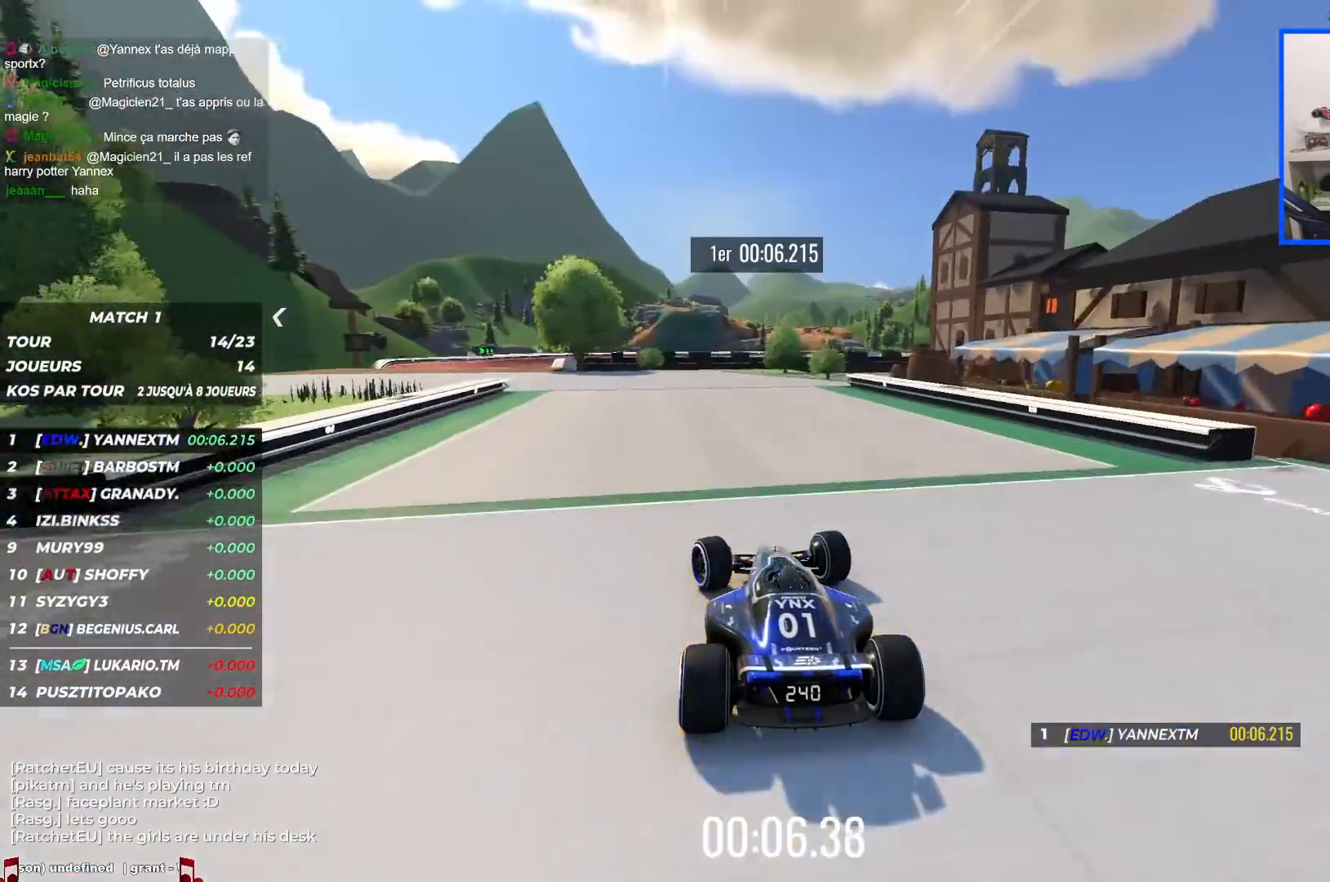
{"keys": ["left", "up"], "events": []}
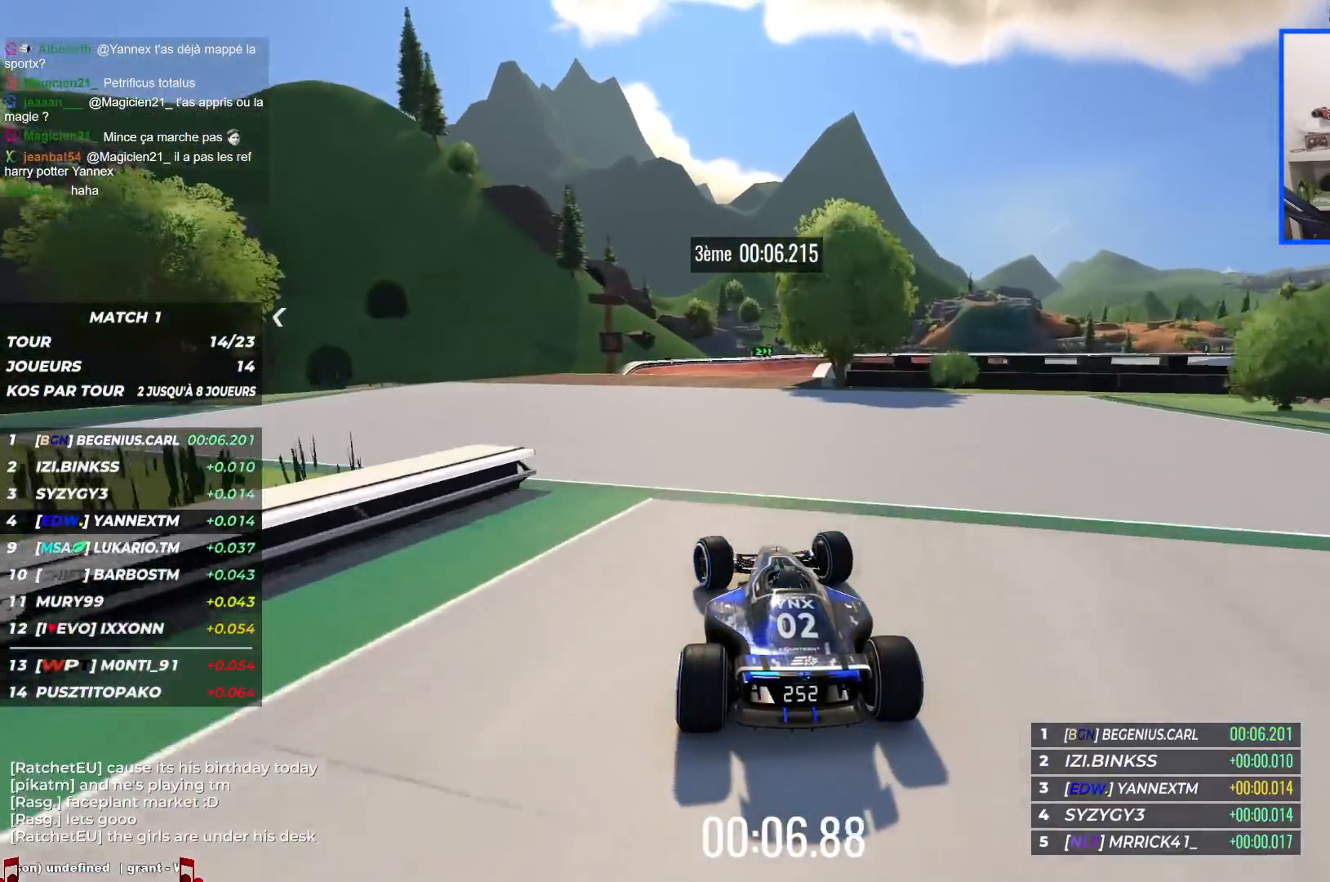
{"keys": ["right", "up"], "events": [[67, "left", "up"], [250, "right", "down"]]}
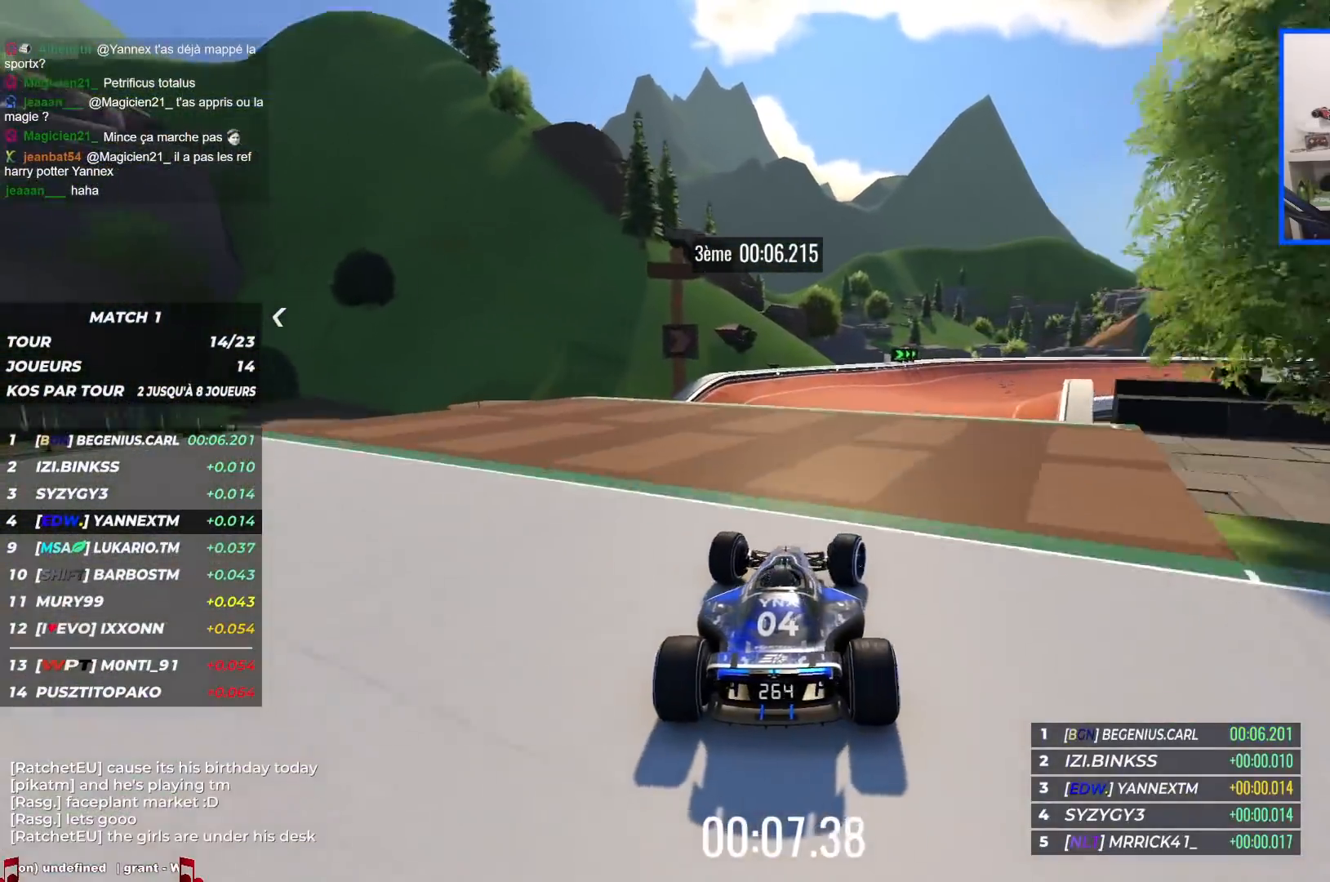
{"keys": ["left", "up"], "events": [[400, "right", "up"], [434, "down", "down"], [484, "left", "down"], [500, "down", "up"]]}
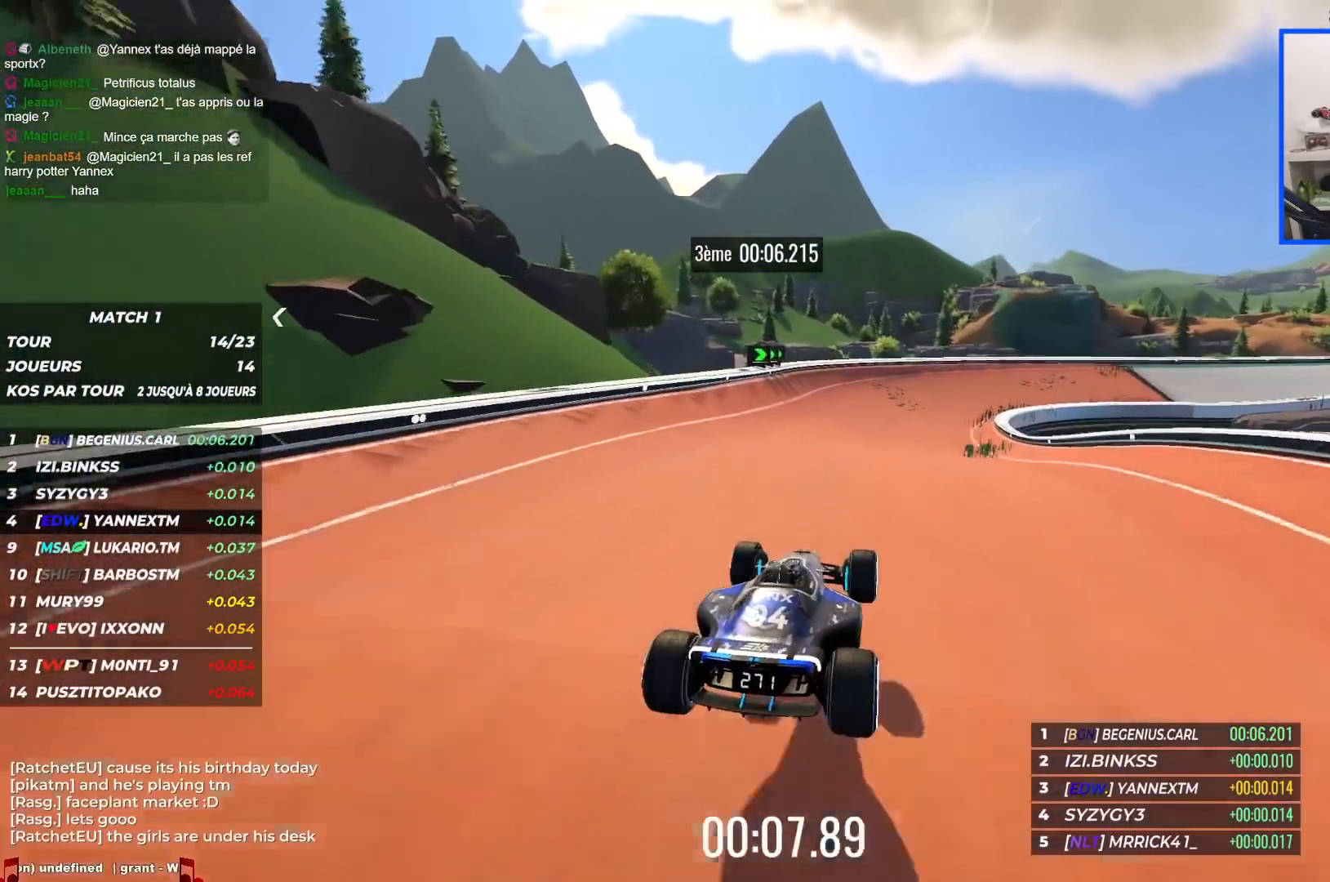
{"keys": ["right", "up"], "events": [[84, "left", "up"], [150, "right", "down"]]}
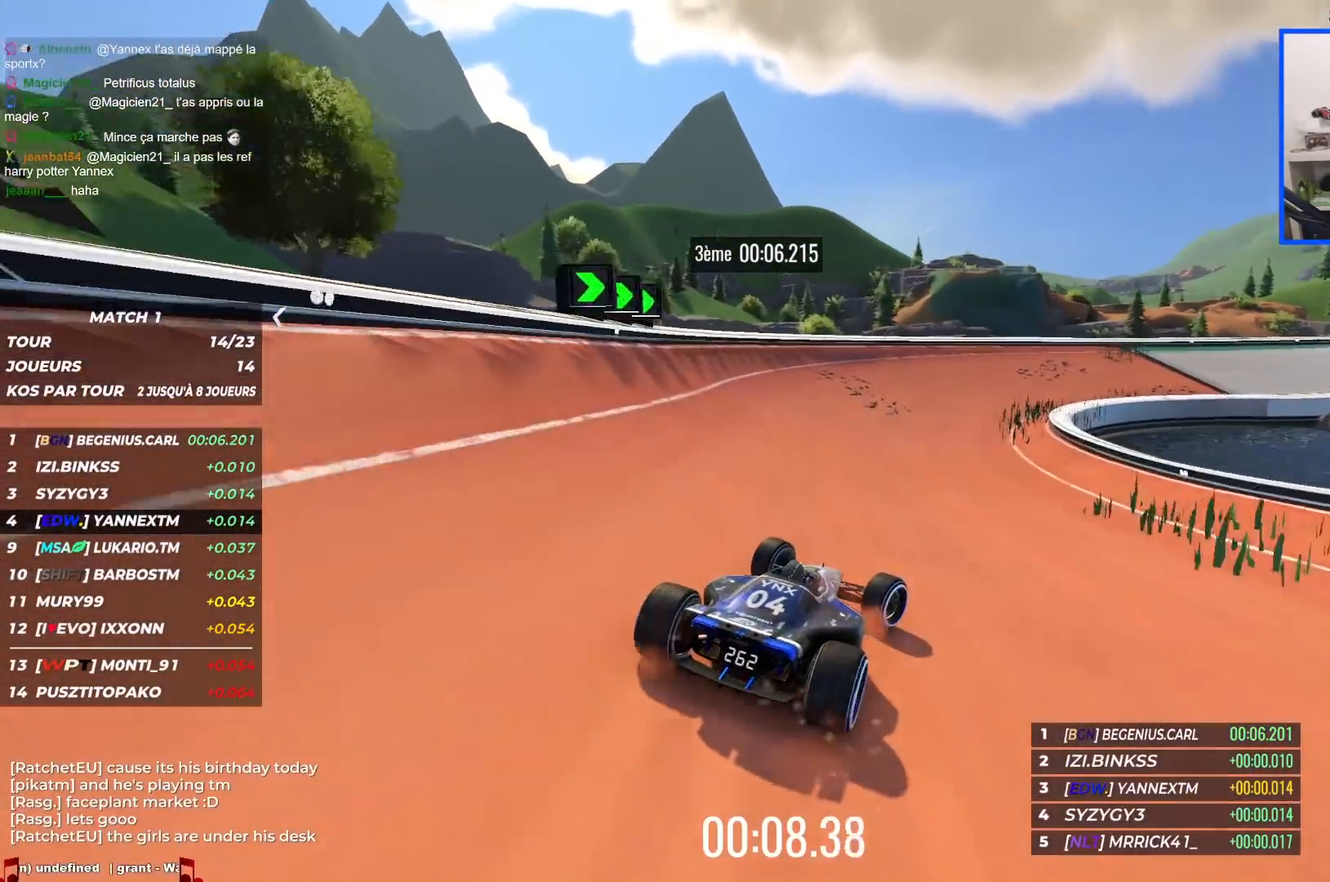
{"keys": ["right", "up"], "events": [[167, "right", "up"], [217, "right", "down"]]}
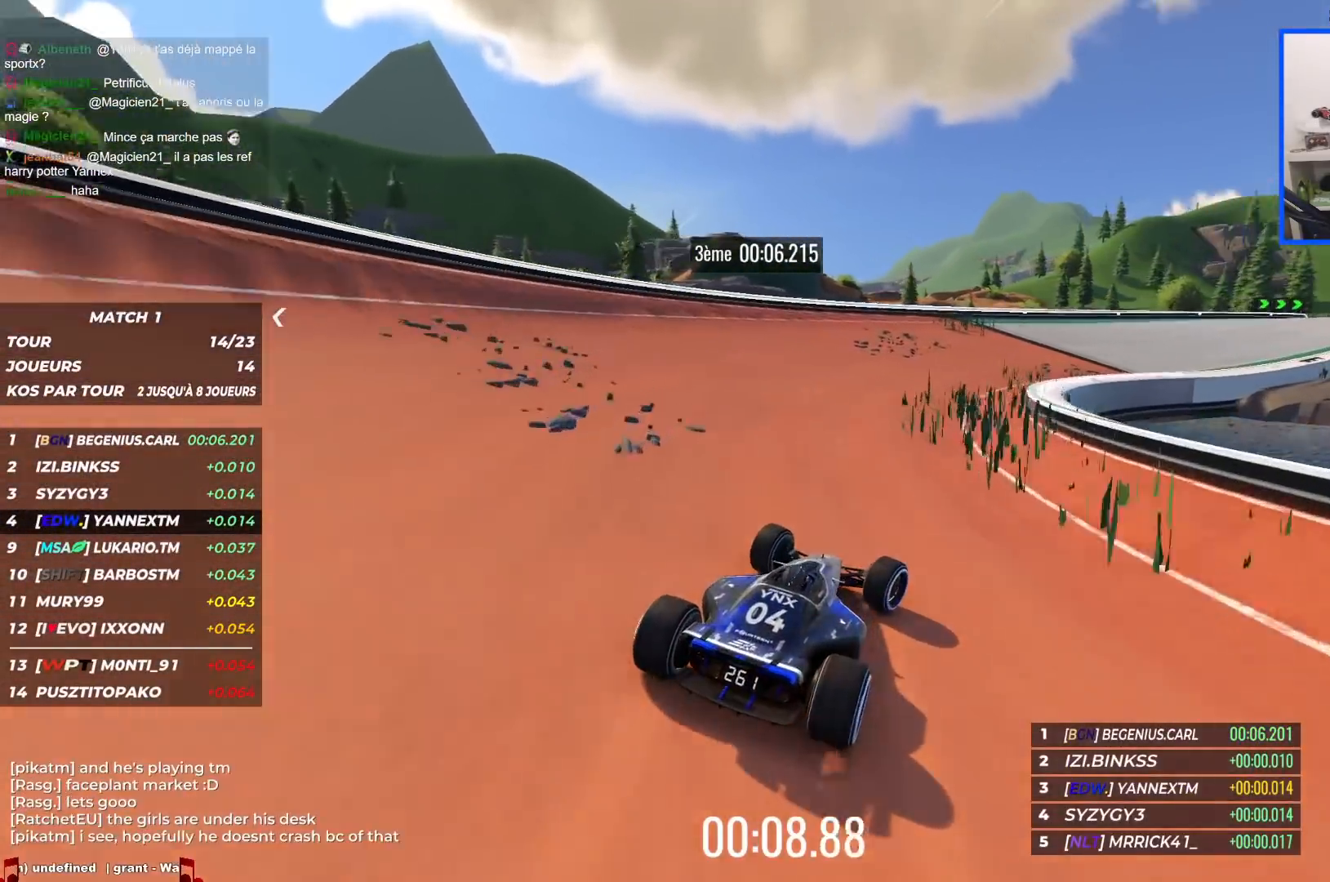
{"keys": ["right", "up"], "events": [[417, "right", "up"], [467, "right", "down"]]}
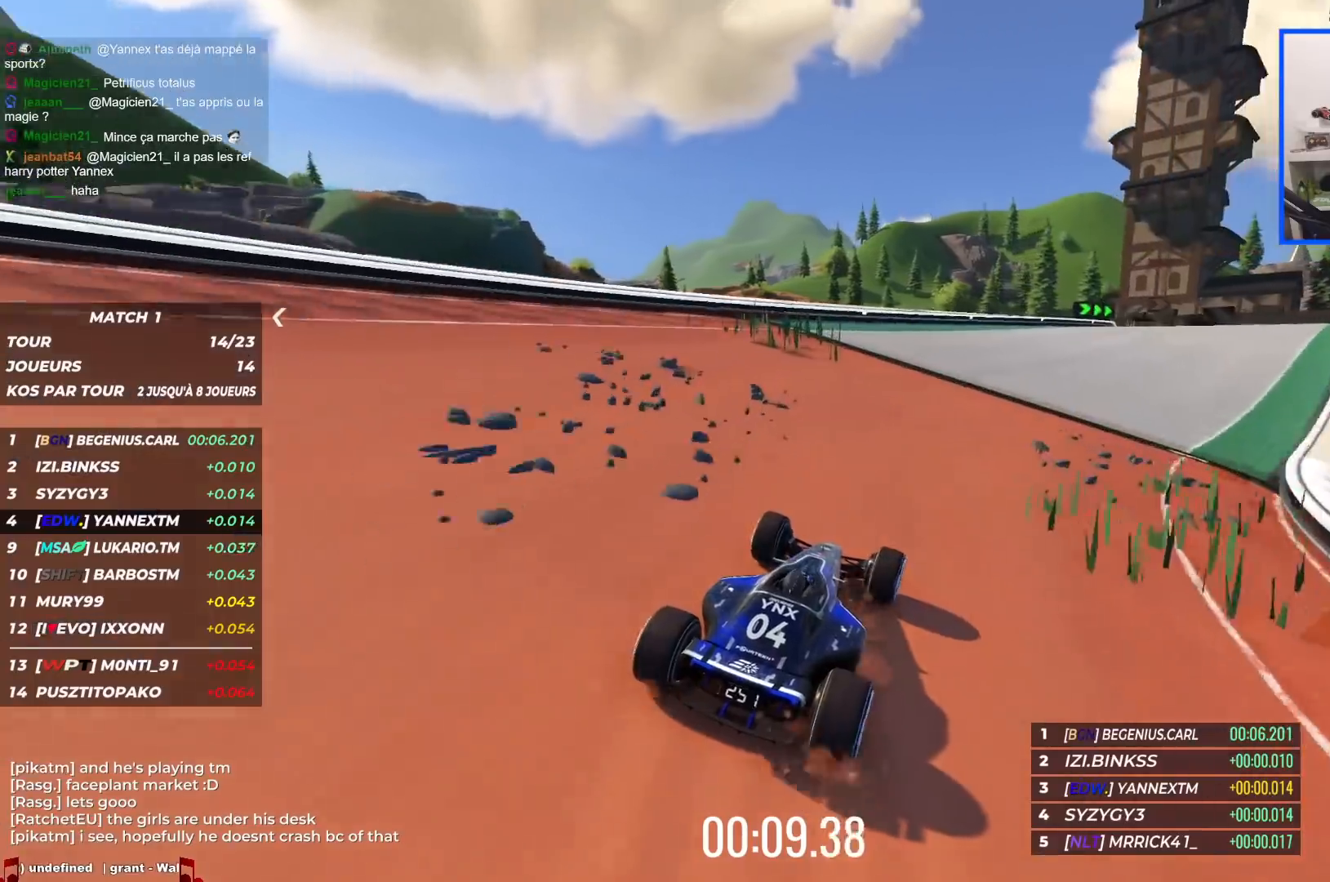
{"keys": ["right", "up"], "events": []}
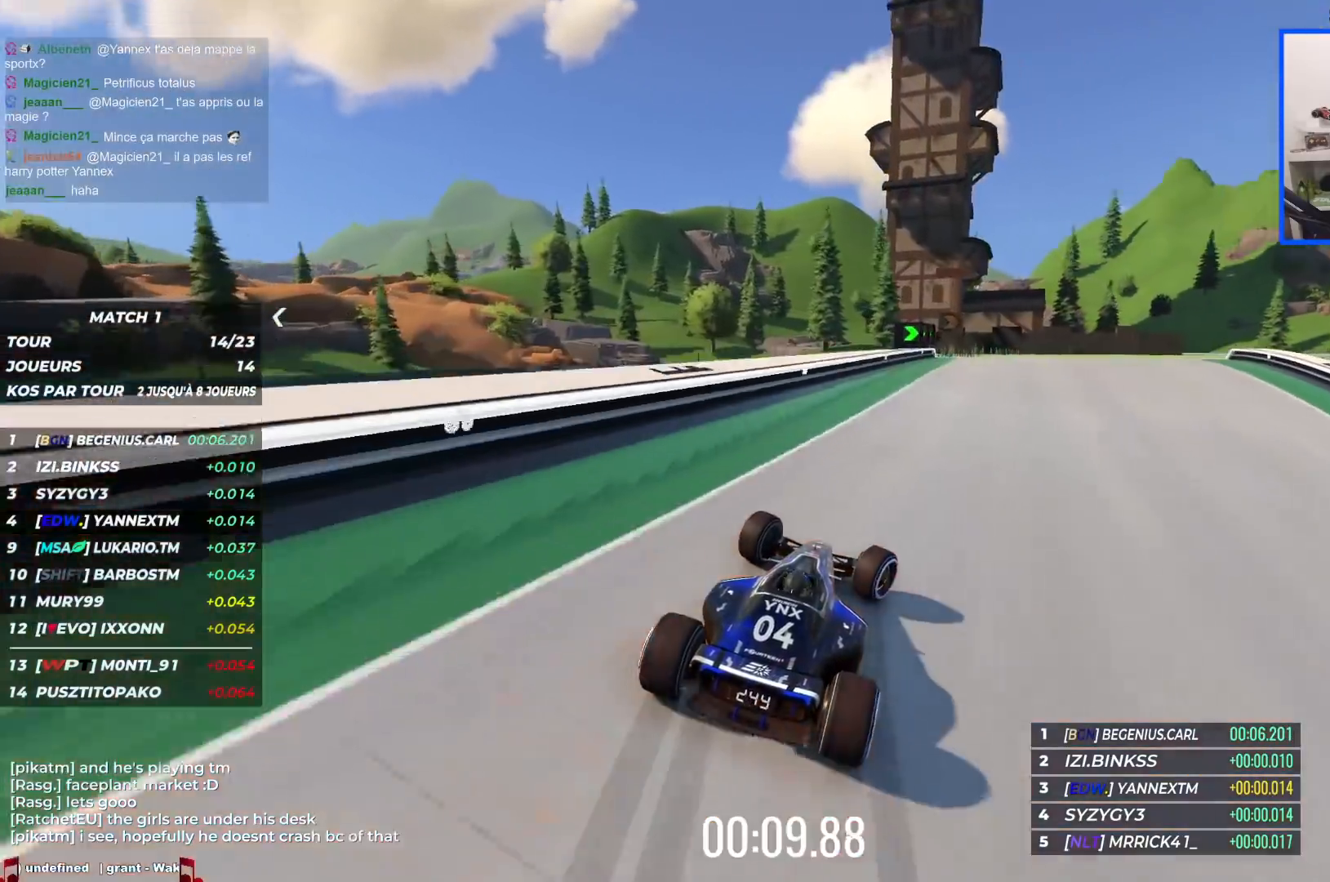
{"keys": ["right", "up"], "events": []}
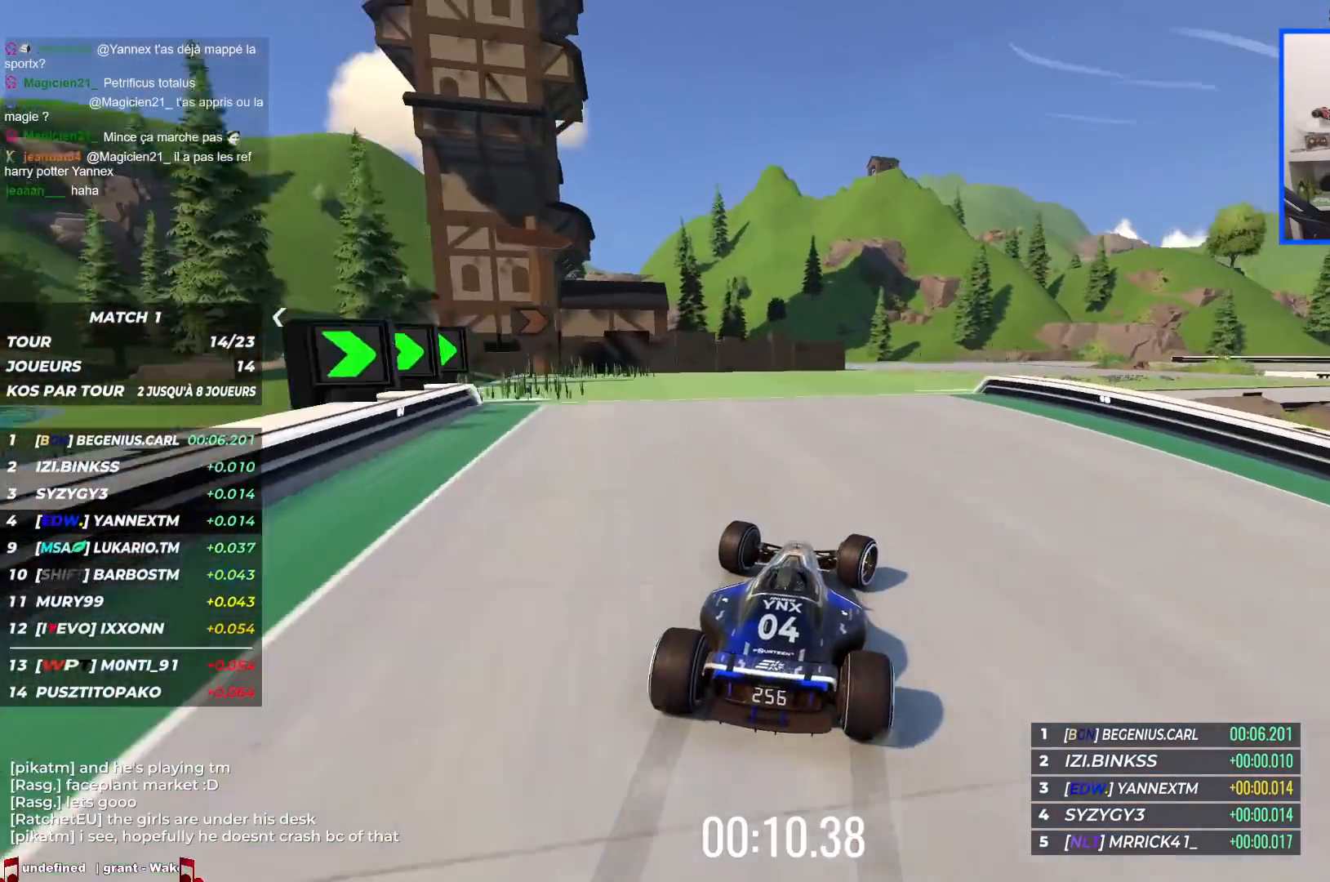
{"keys": ["right", "up"], "events": []}
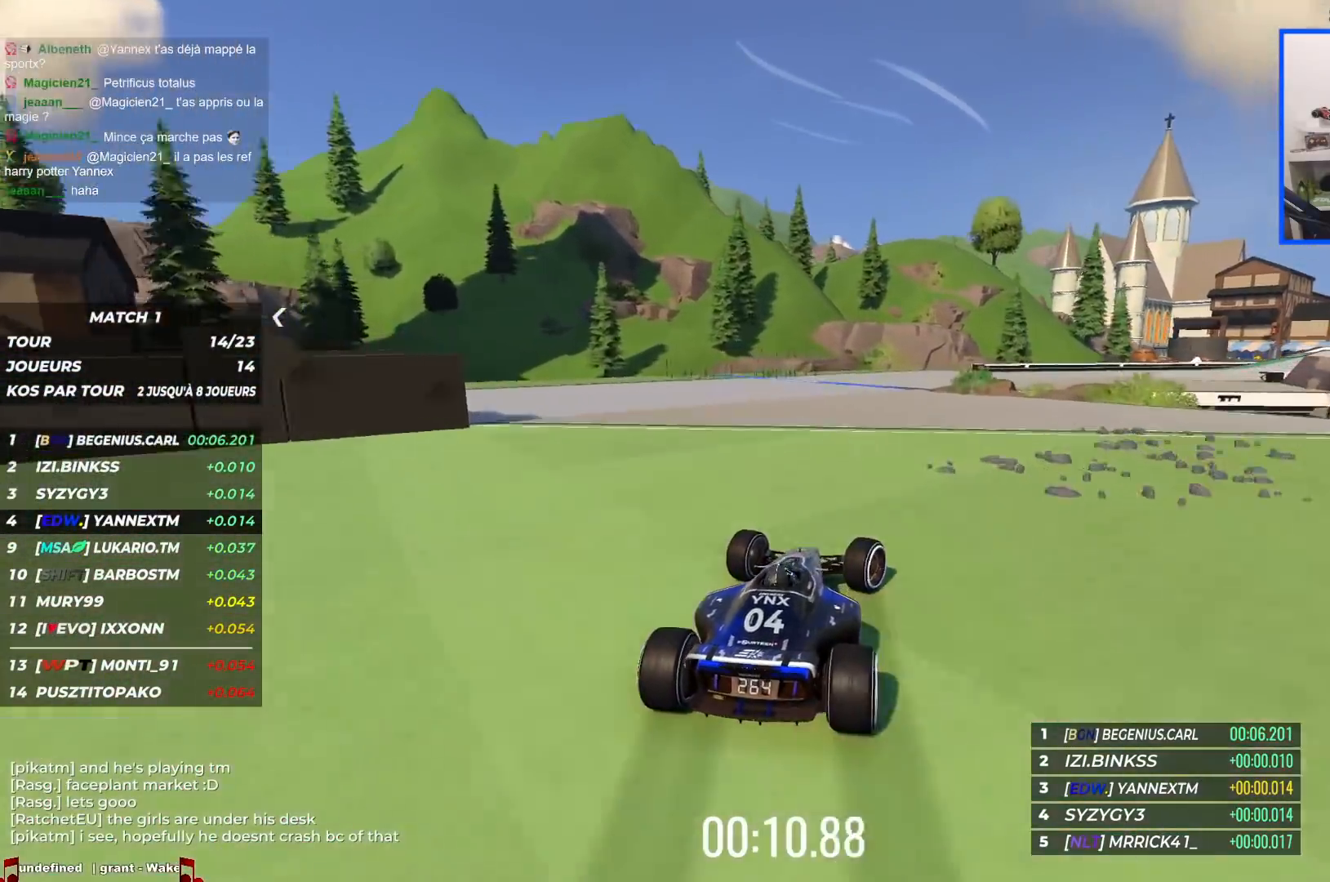
{"keys": ["right", "up"], "events": [[117, "right", "up"], [167, "right", "down"]]}
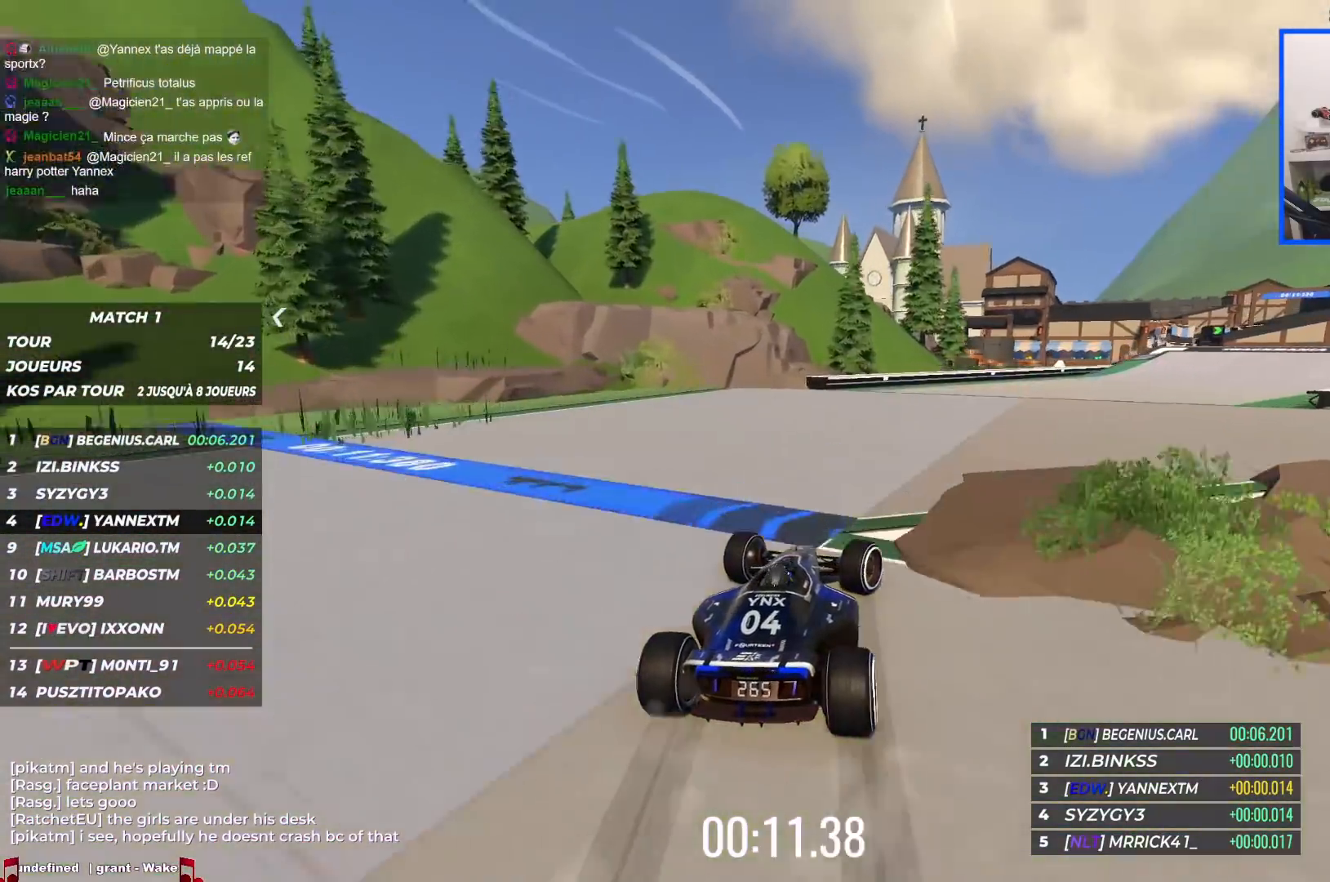
{"keys": ["right", "up"], "events": []}
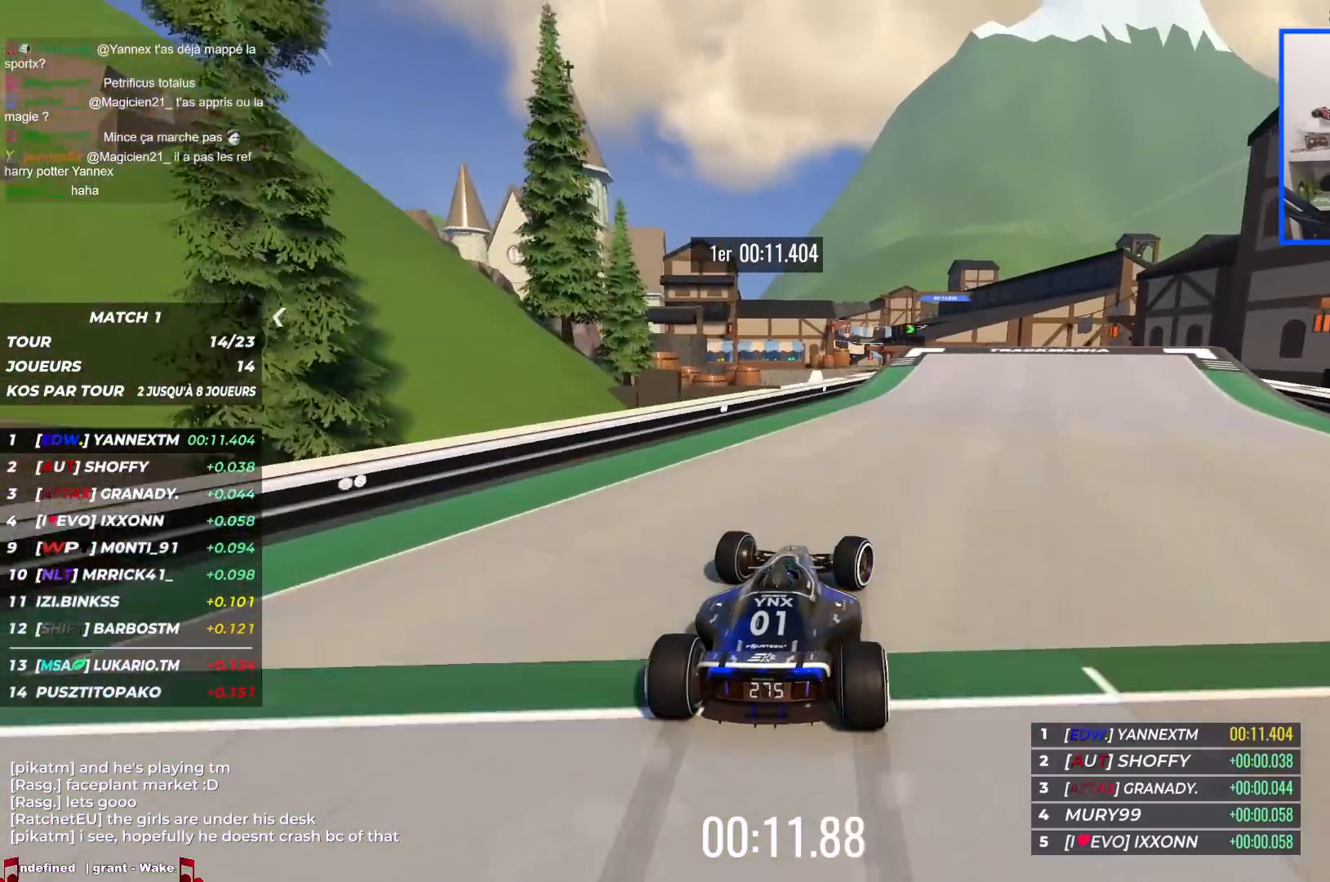
{"keys": ["left", "up"], "events": [[267, "right", "up"], [317, "left", "down"]]}
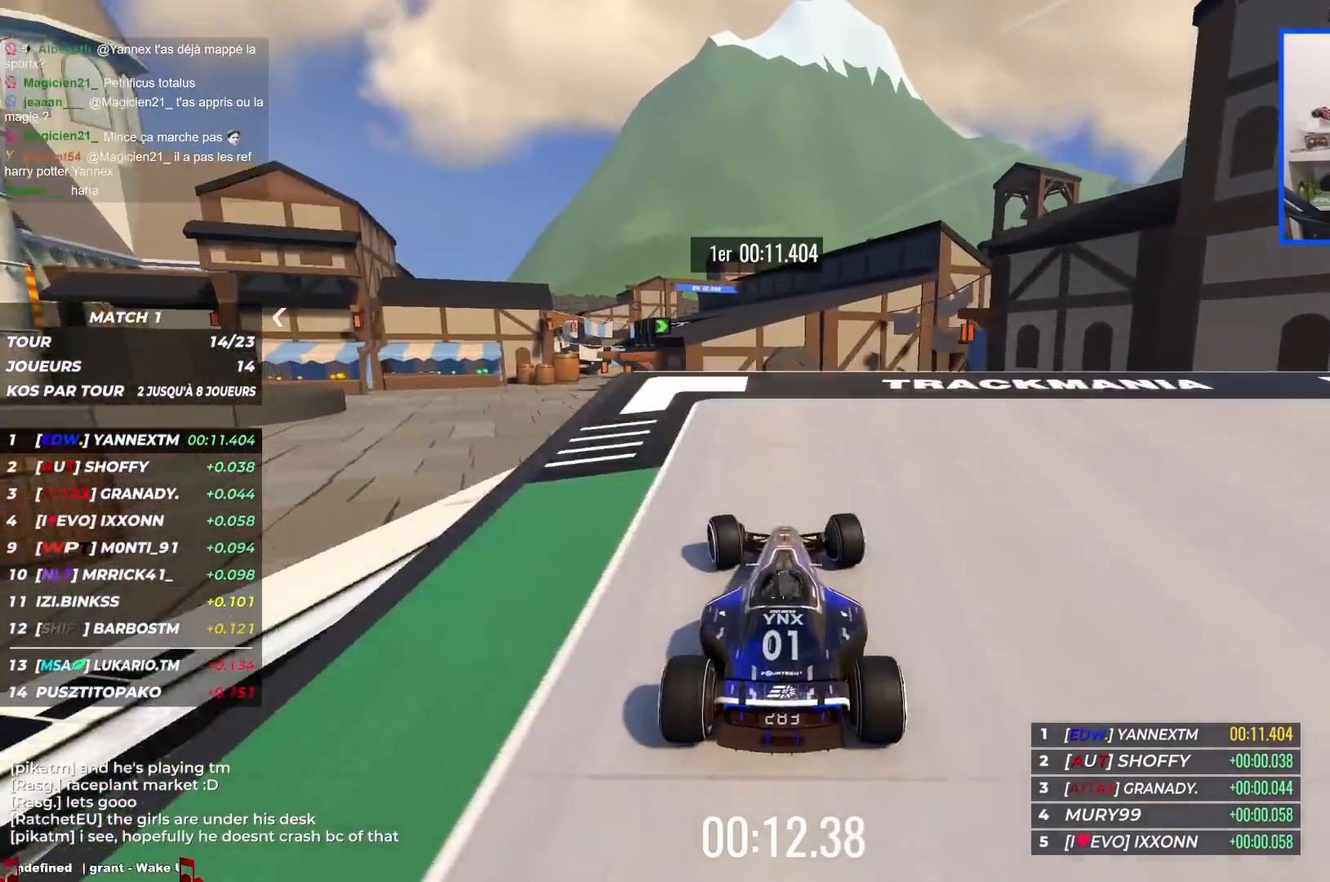
{"keys": ["up"], "events": [[34, "left", "up"]]}
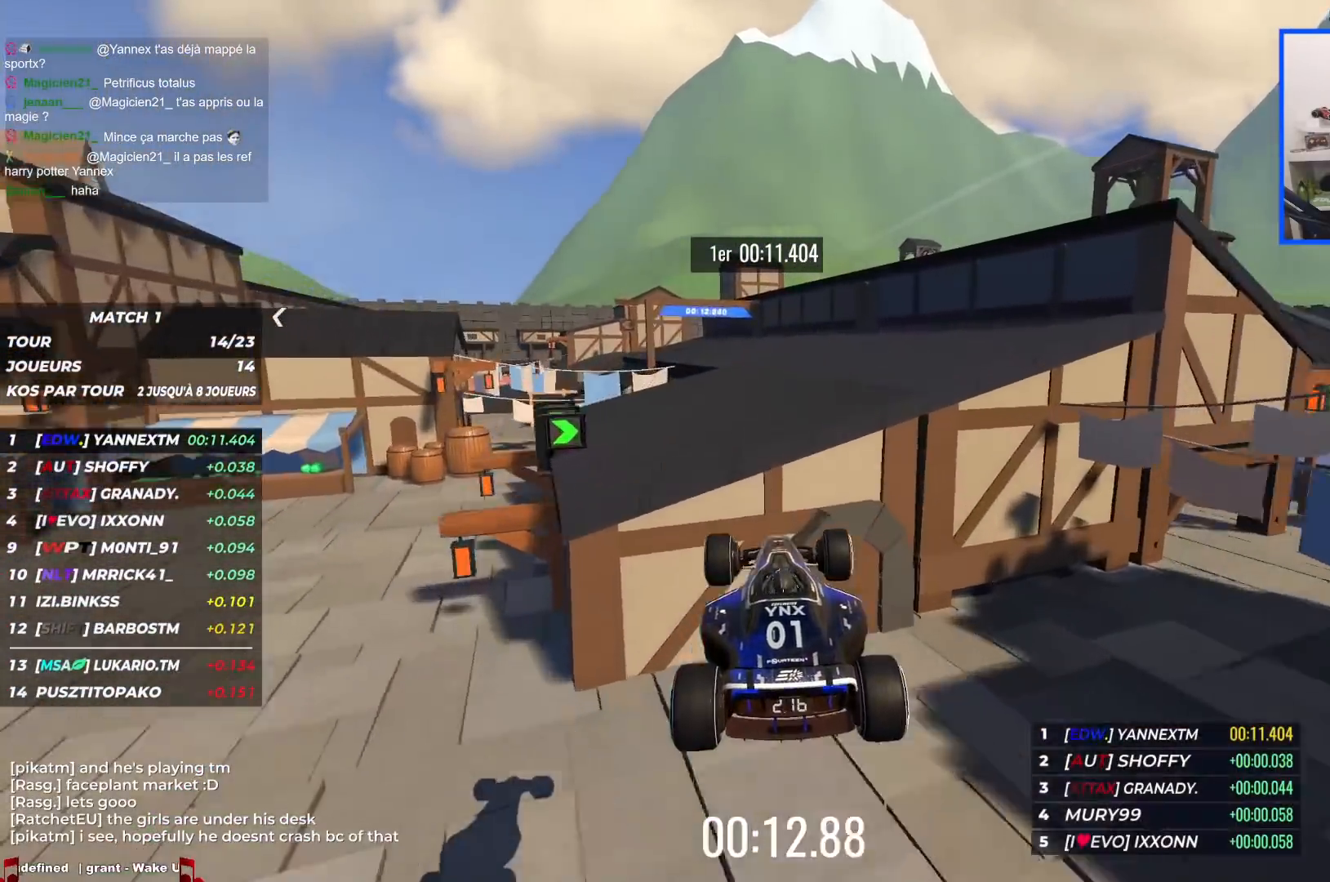
{"keys": ["left", "up"], "events": [[67, "down", "down"], [150, "down", "up"], [434, "left", "down"]]}